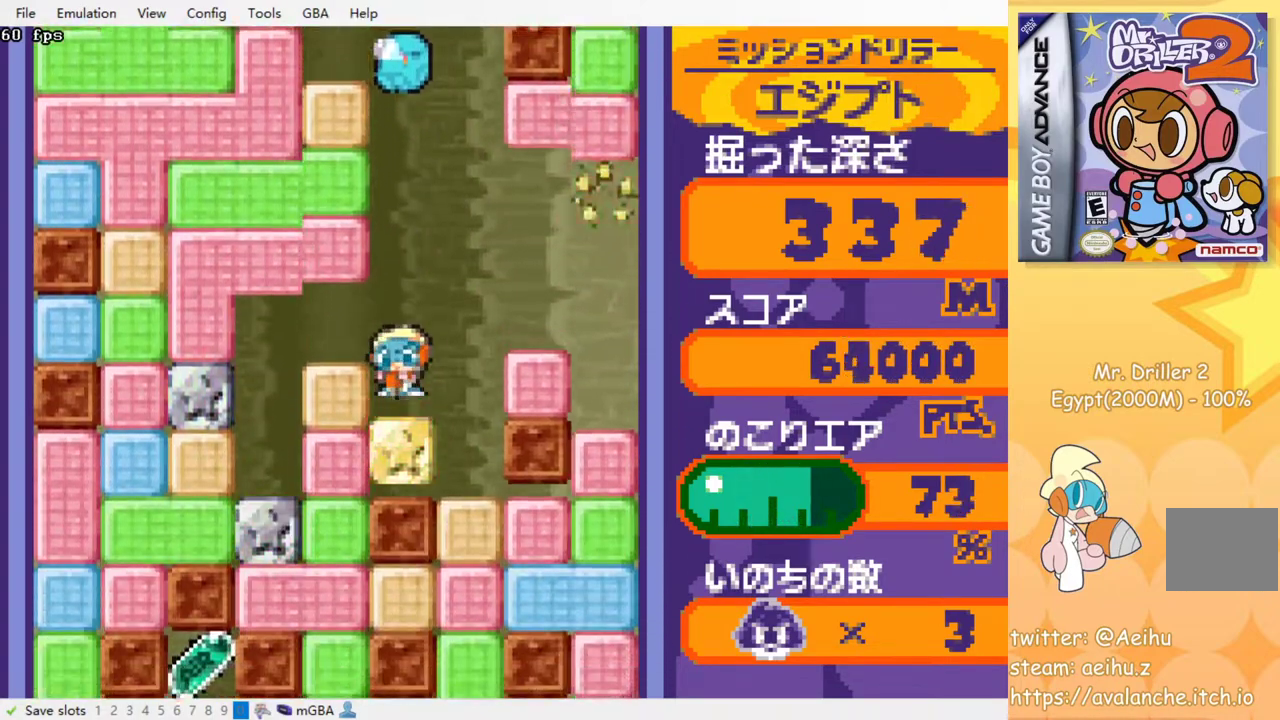
Gameplay with a controller (PlayStation layout); each line is a JSON object with the inputs held at the frame after it. "events" lists button and stick changes between this image and that frame as [ms after this image, input, new state], when the widget could be followed in between. Not read: L3 R3 left_stick right_stick.
{"buttons": [], "events": [[83, "SQUARE", "down"], [183, "SQUARE", "up"]]}
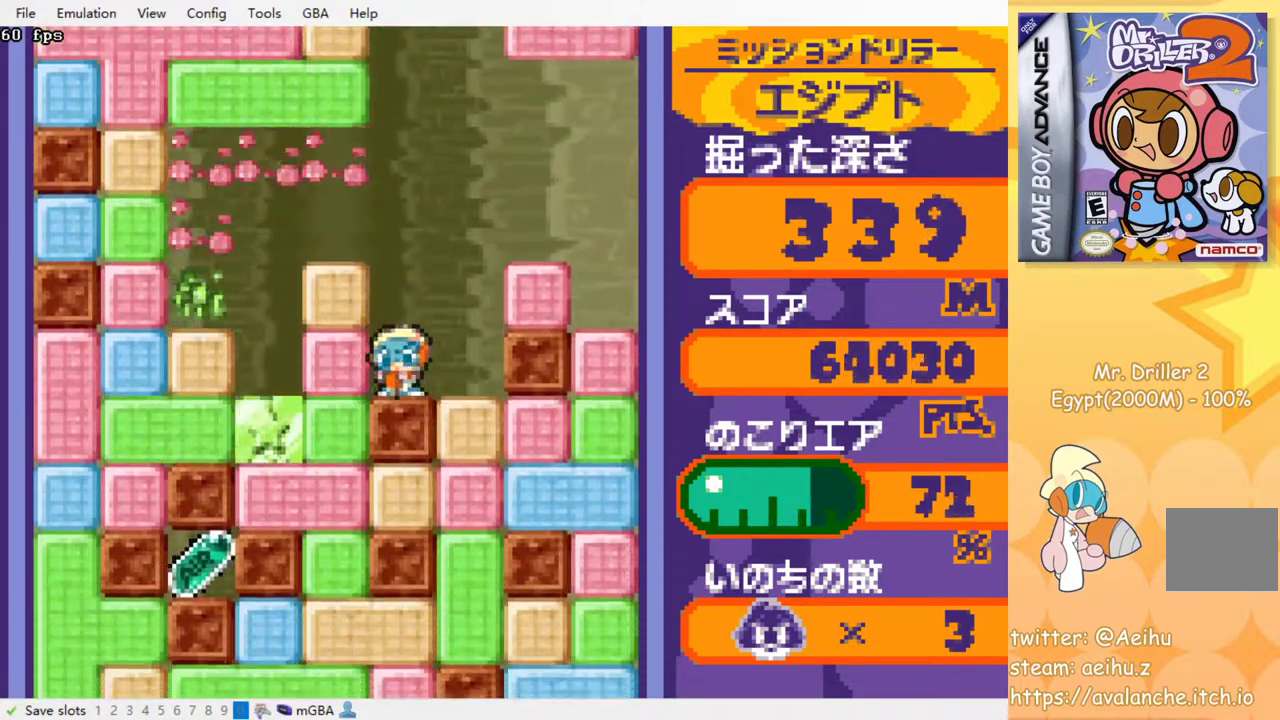
{"buttons": [], "events": []}
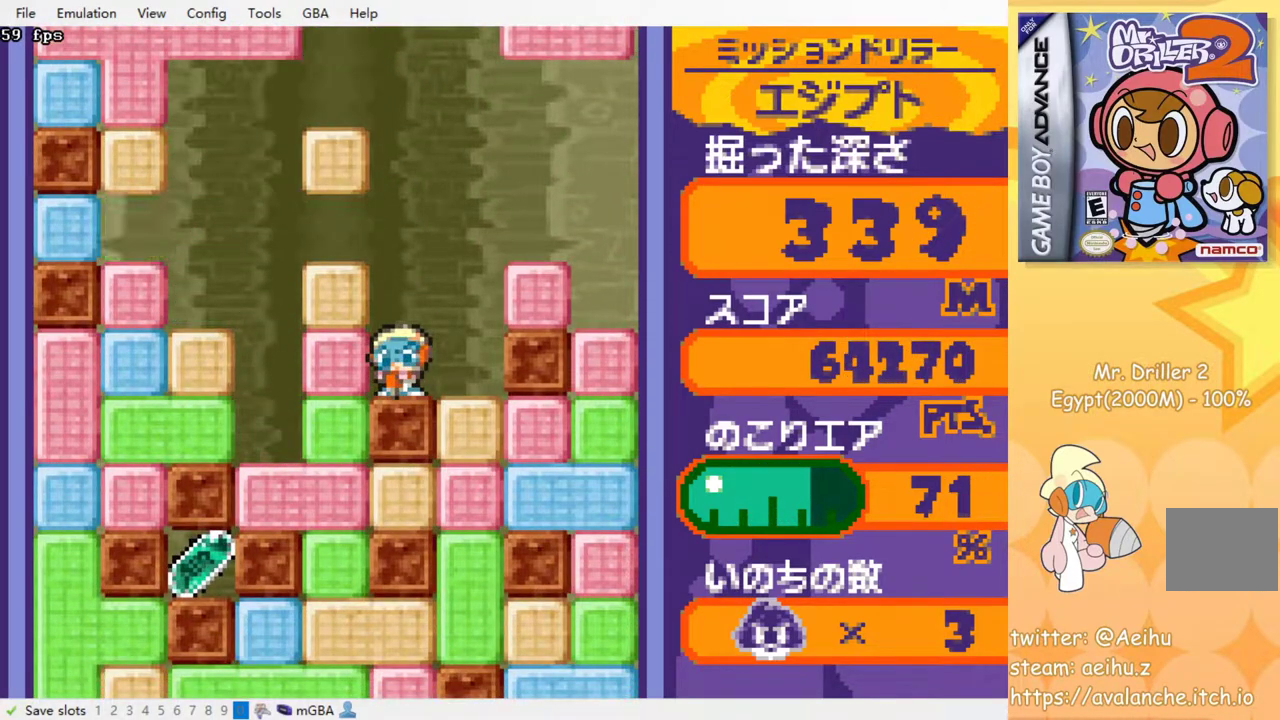
{"buttons": [], "events": []}
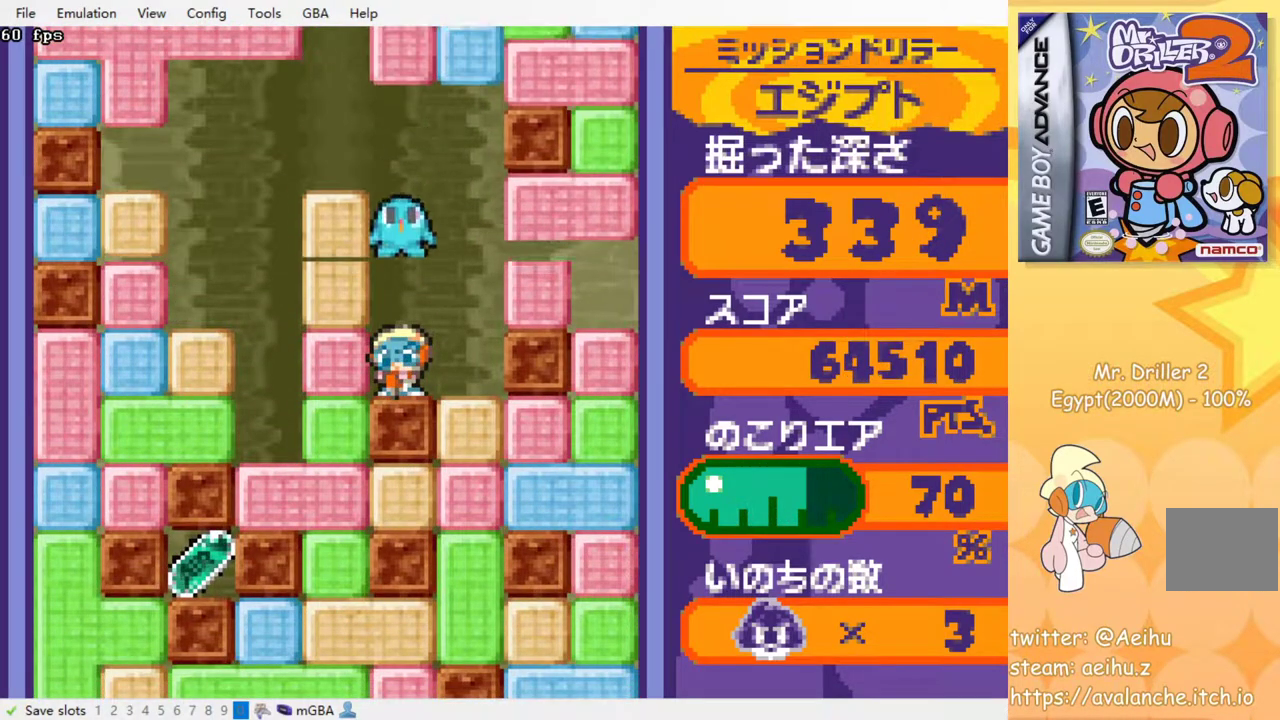
{"buttons": ["DPAD_LEFT"], "events": [[300, "DPAD_LEFT", "down"], [333, "SQUARE", "down"], [433, "SQUARE", "up"]]}
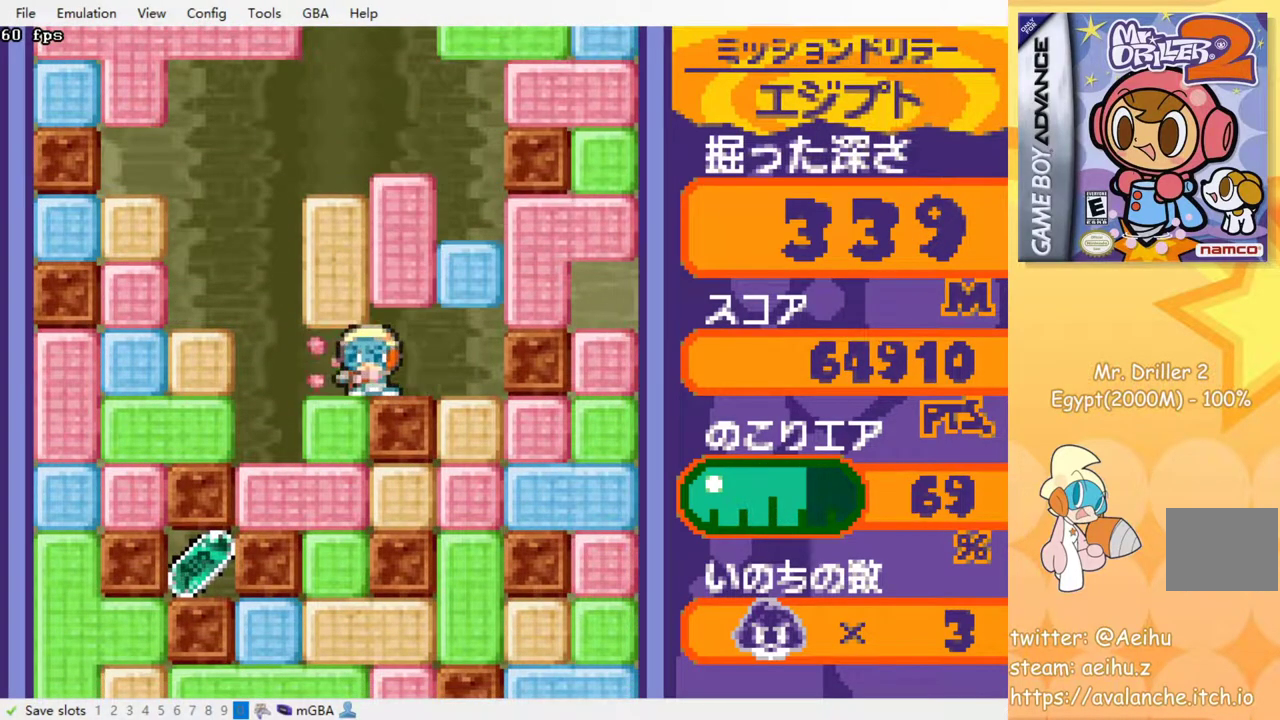
{"buttons": ["SQUARE", "DPAD_DOWN"], "events": [[367, "DPAD_DOWN", "down"], [367, "DPAD_LEFT", "up"], [450, "SQUARE", "down"]]}
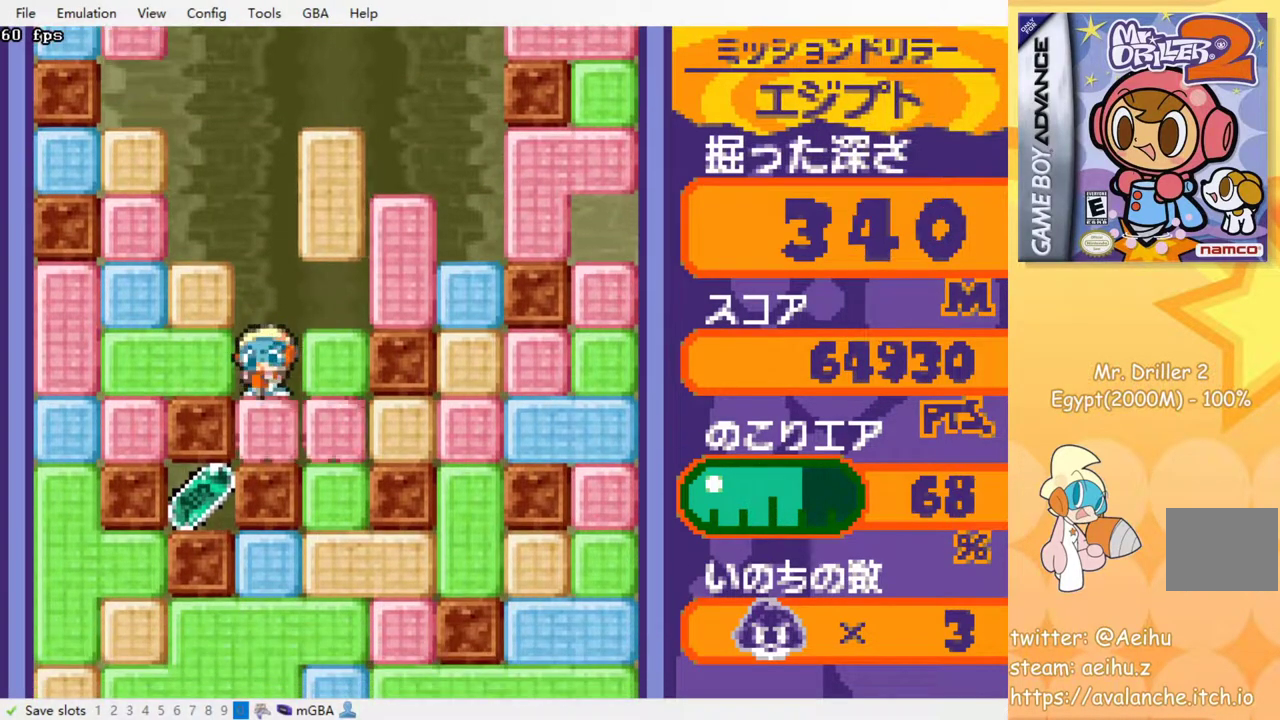
{"buttons": ["DPAD_RIGHT"], "events": [[83, "SQUARE", "up"], [117, "DPAD_DOWN", "up"], [317, "DPAD_RIGHT", "down"]]}
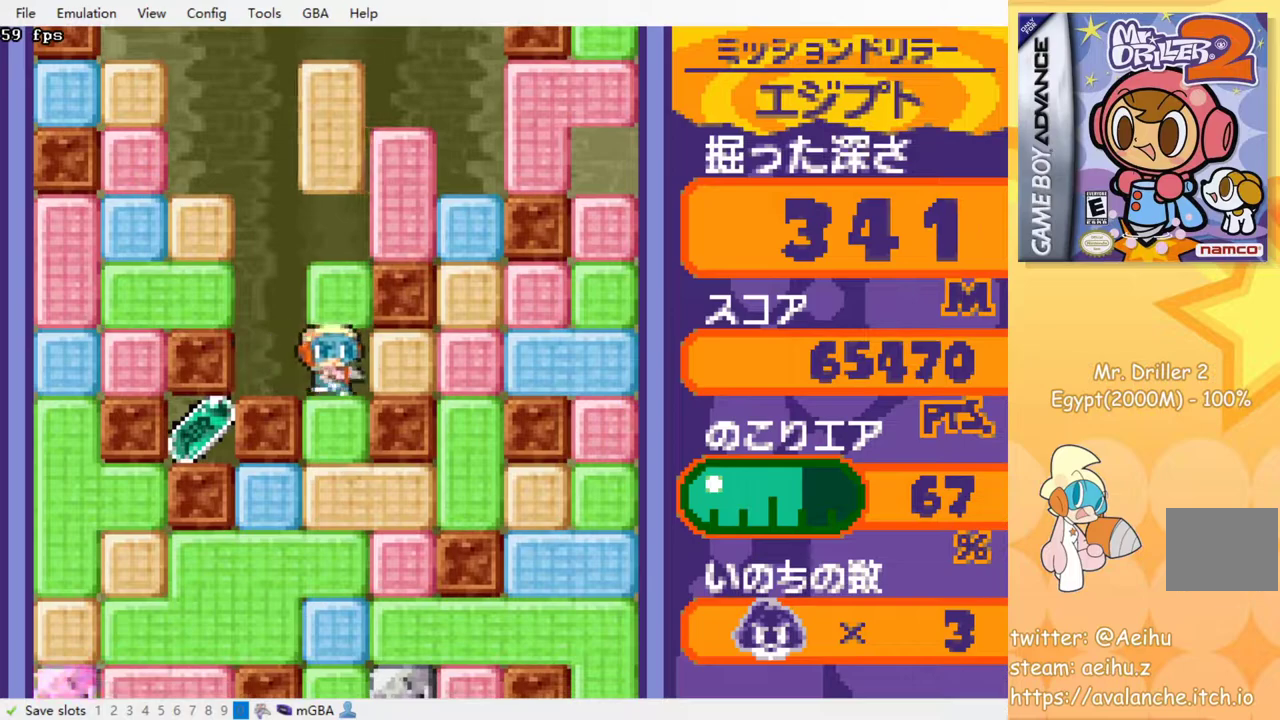
{"buttons": ["DPAD_DOWN"], "events": [[33, "DPAD_RIGHT", "up"], [33, "DPAD_UP", "down"], [117, "SQUARE", "down"], [217, "DPAD_UP", "up"], [233, "SQUARE", "up"], [283, "DPAD_DOWN", "down"], [367, "SQUARE", "down"], [483, "SQUARE", "up"]]}
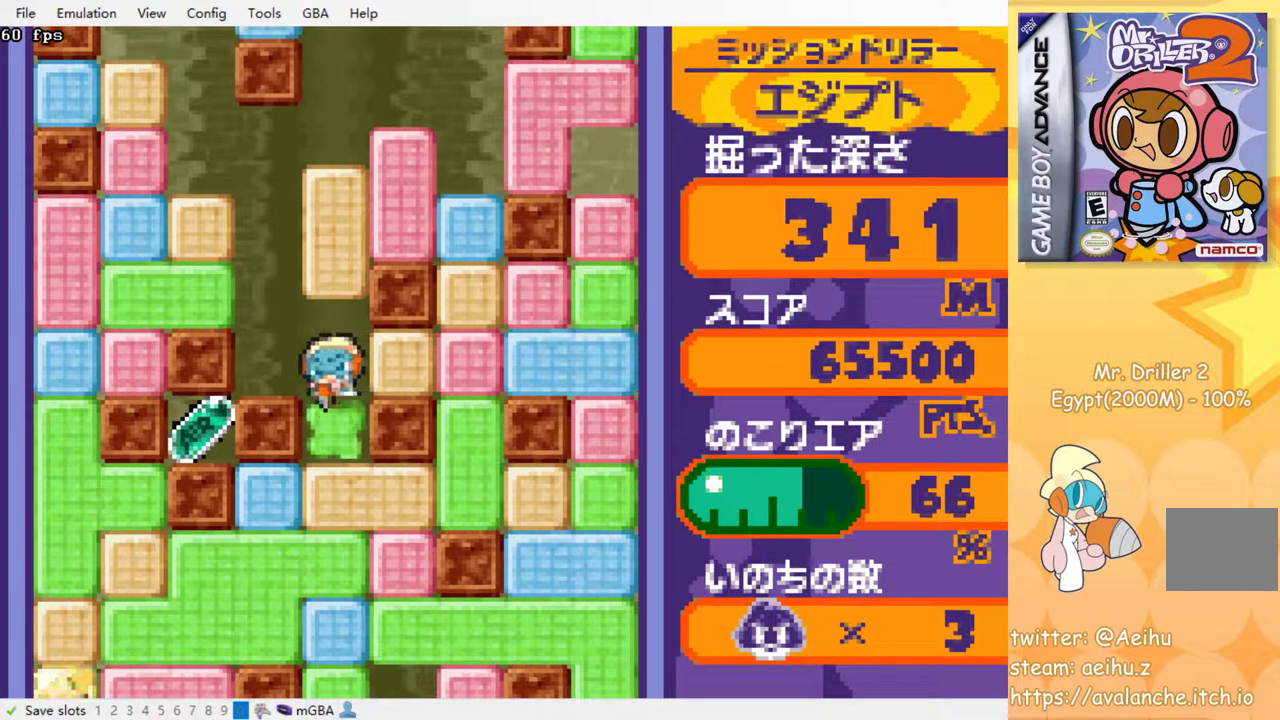
{"buttons": [], "events": [[50, "SQUARE", "down"], [150, "SQUARE", "up"], [233, "SQUARE", "down"], [350, "SQUARE", "up"], [500, "DPAD_DOWN", "up"]]}
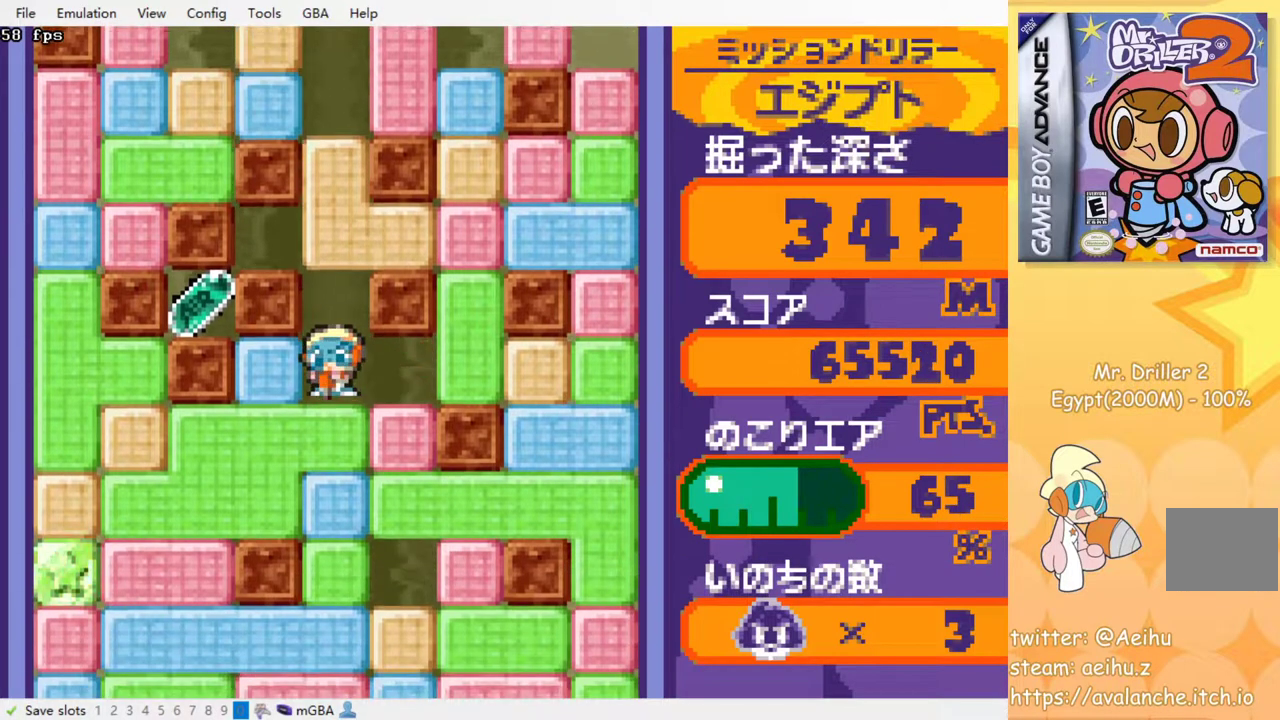
{"buttons": [], "events": [[217, "DPAD_LEFT", "down"], [300, "SQUARE", "down"], [417, "SQUARE", "up"], [450, "DPAD_LEFT", "up"]]}
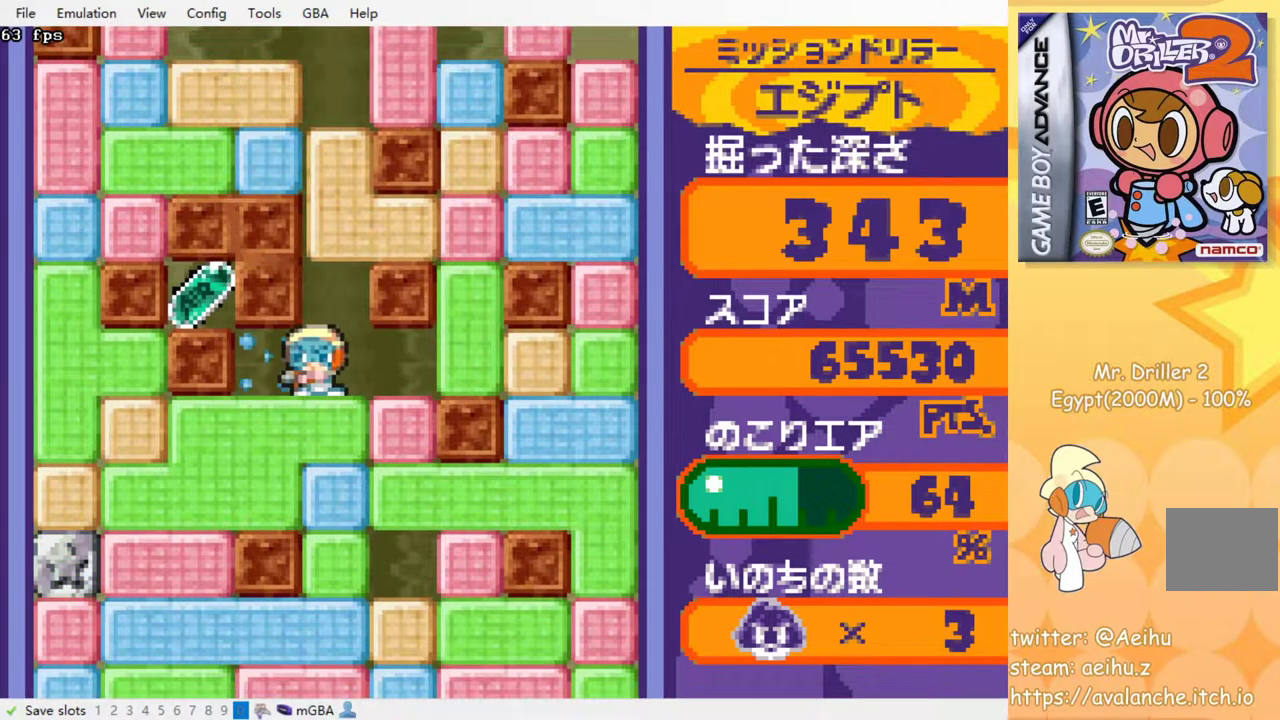
{"buttons": ["SQUARE", "DPAD_DOWN"], "events": [[167, "DPAD_LEFT", "down"], [333, "DPAD_LEFT", "up"], [367, "DPAD_DOWN", "down"], [417, "SQUARE", "down"]]}
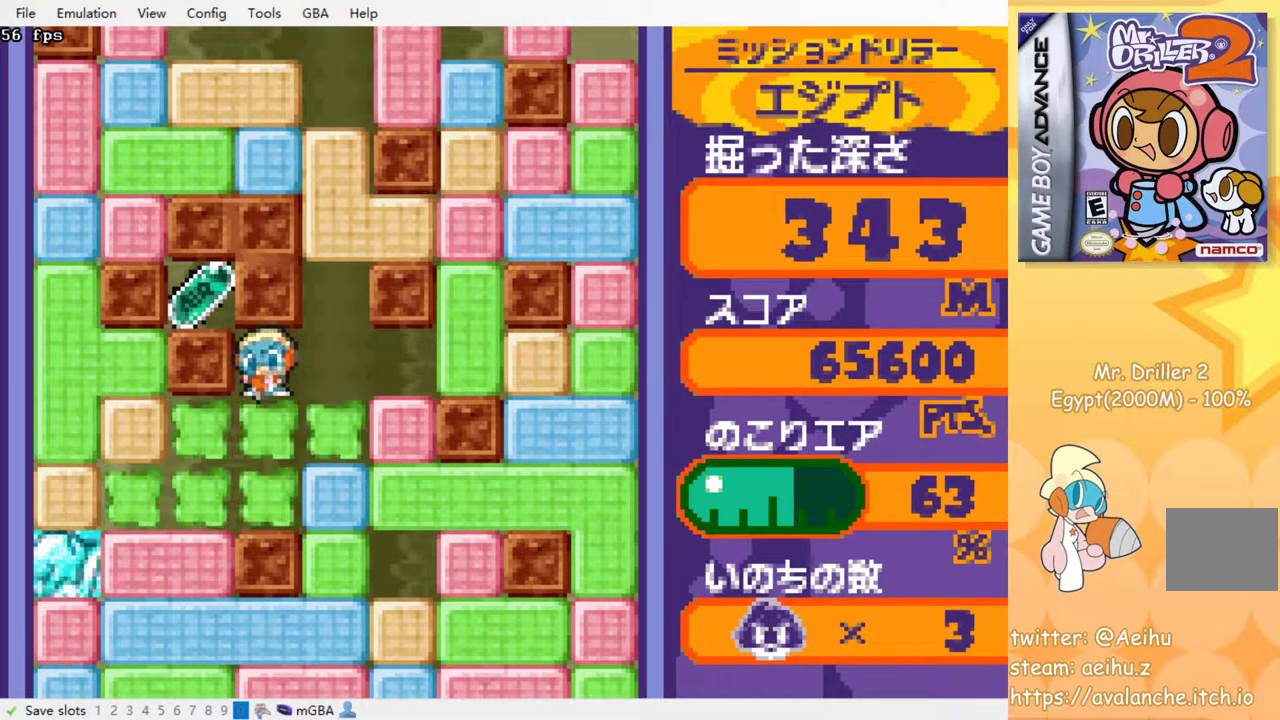
{"buttons": ["DPAD_DOWN"], "events": [[67, "DPAD_DOWN", "up"], [67, "SQUARE", "up"], [300, "DPAD_LEFT", "down"], [483, "DPAD_DOWN", "down"], [483, "DPAD_LEFT", "up"]]}
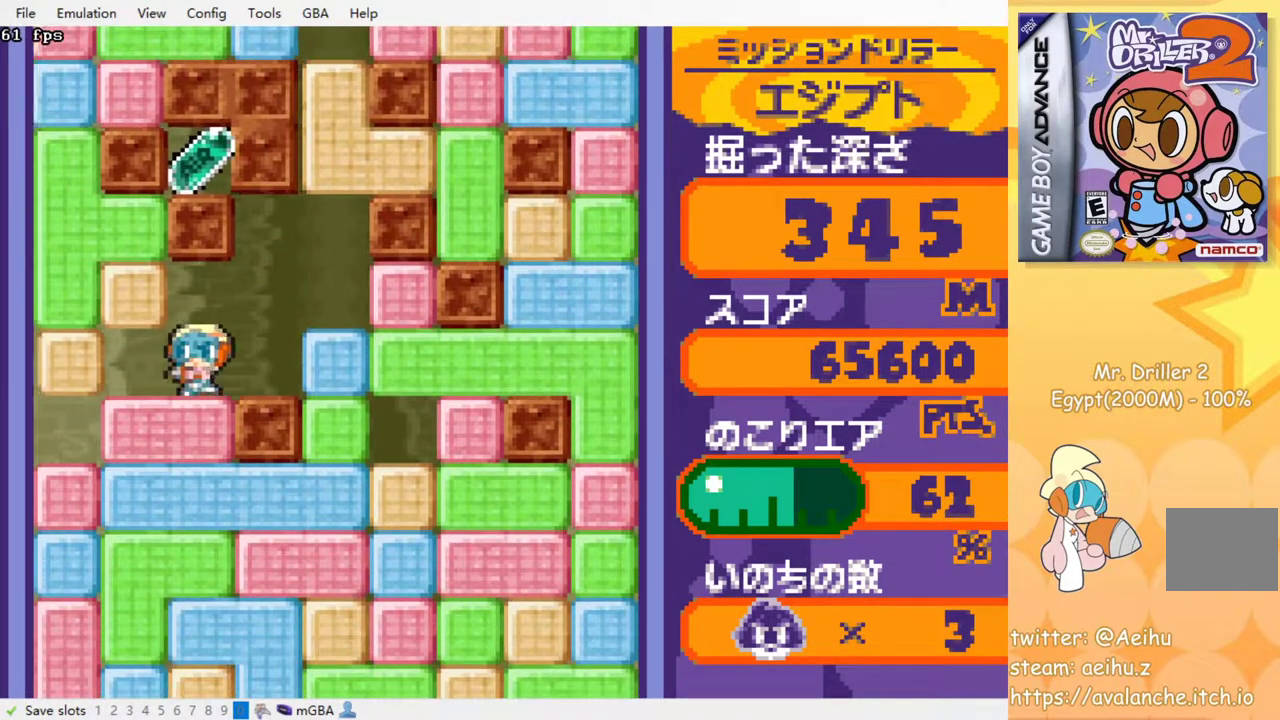
{"buttons": ["SQUARE", "DPAD_DOWN"], "events": [[67, "SQUARE", "down"], [200, "SQUARE", "up"], [400, "SQUARE", "down"]]}
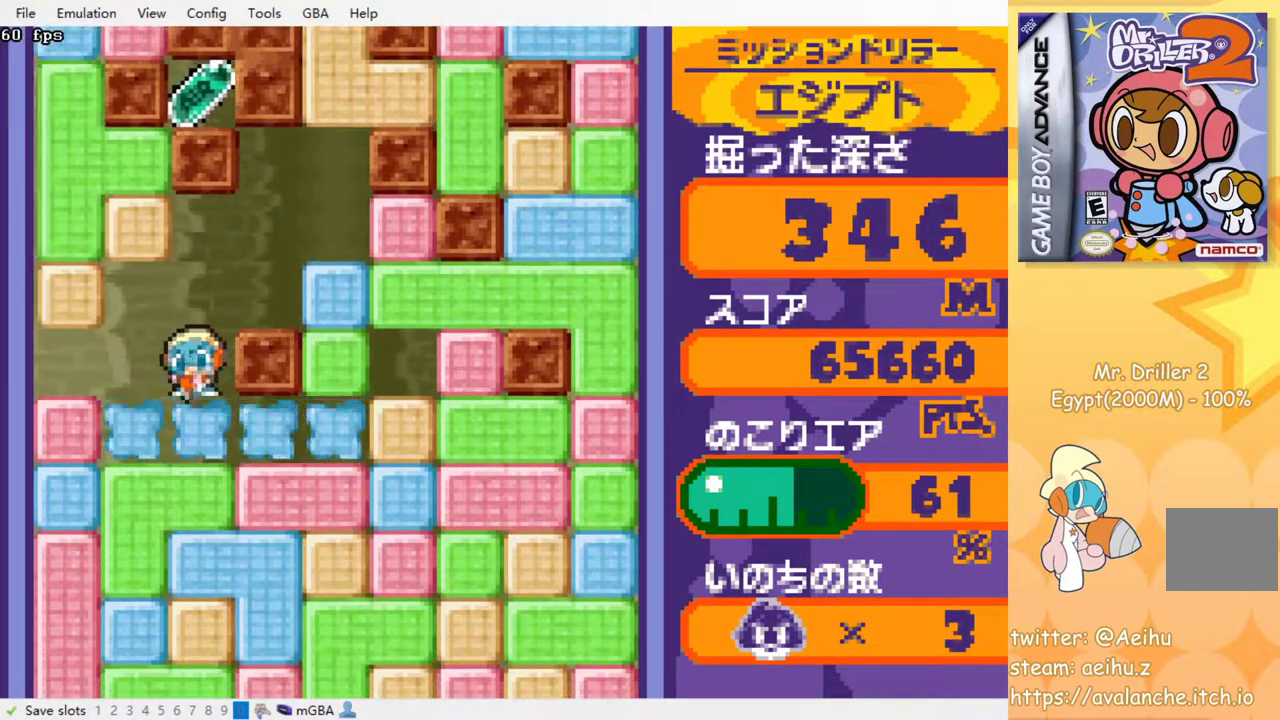
{"buttons": [], "events": [[33, "SQUARE", "up"], [267, "SQUARE", "down"], [383, "SQUARE", "up"], [483, "DPAD_DOWN", "up"]]}
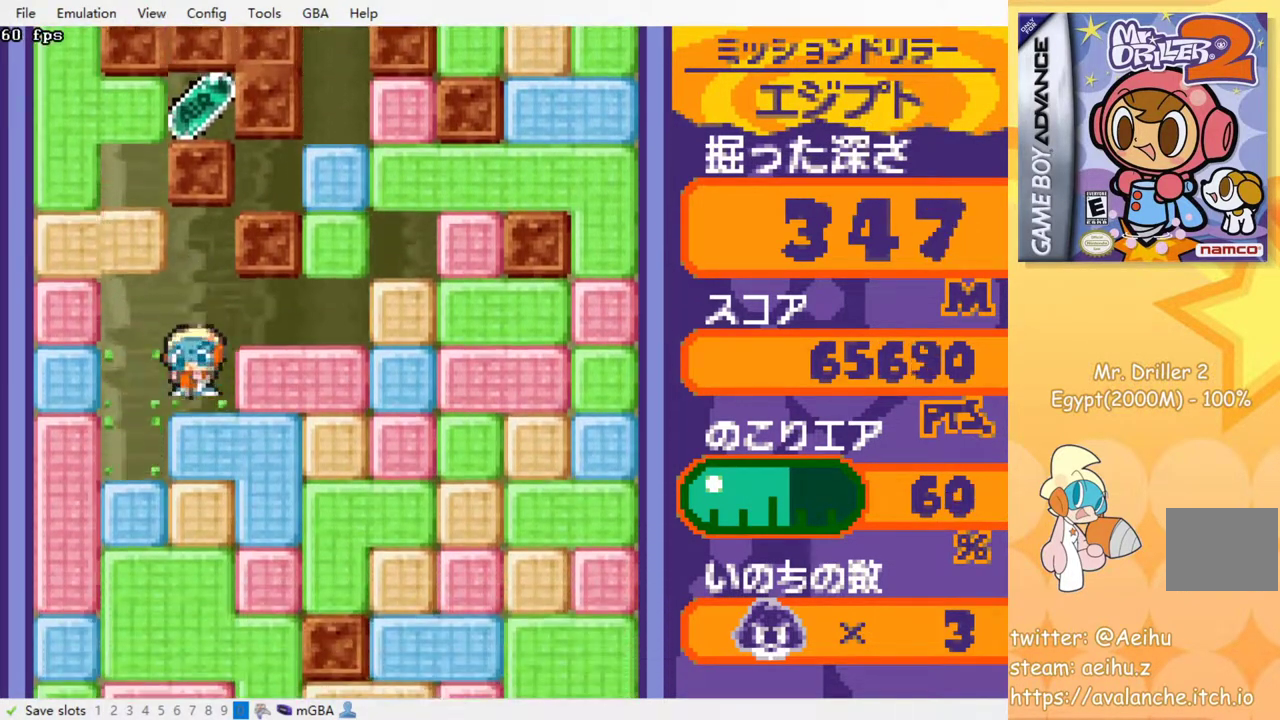
{"buttons": [], "events": []}
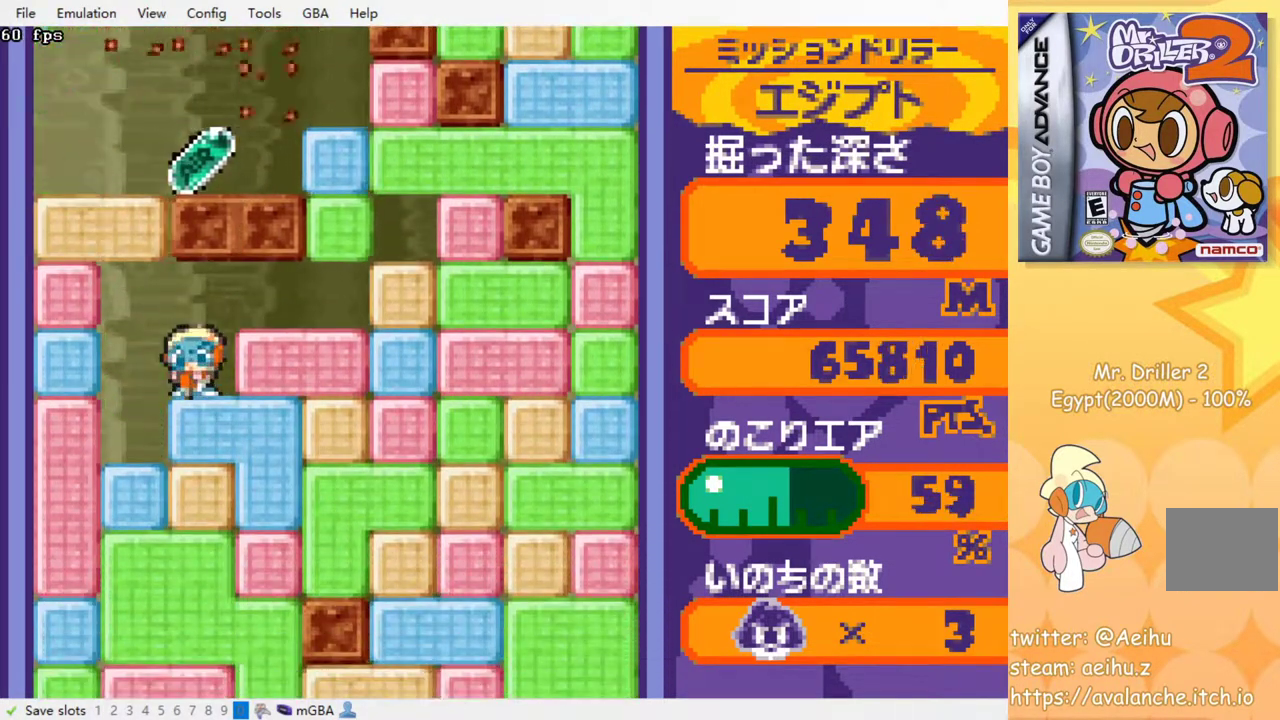
{"buttons": [], "events": []}
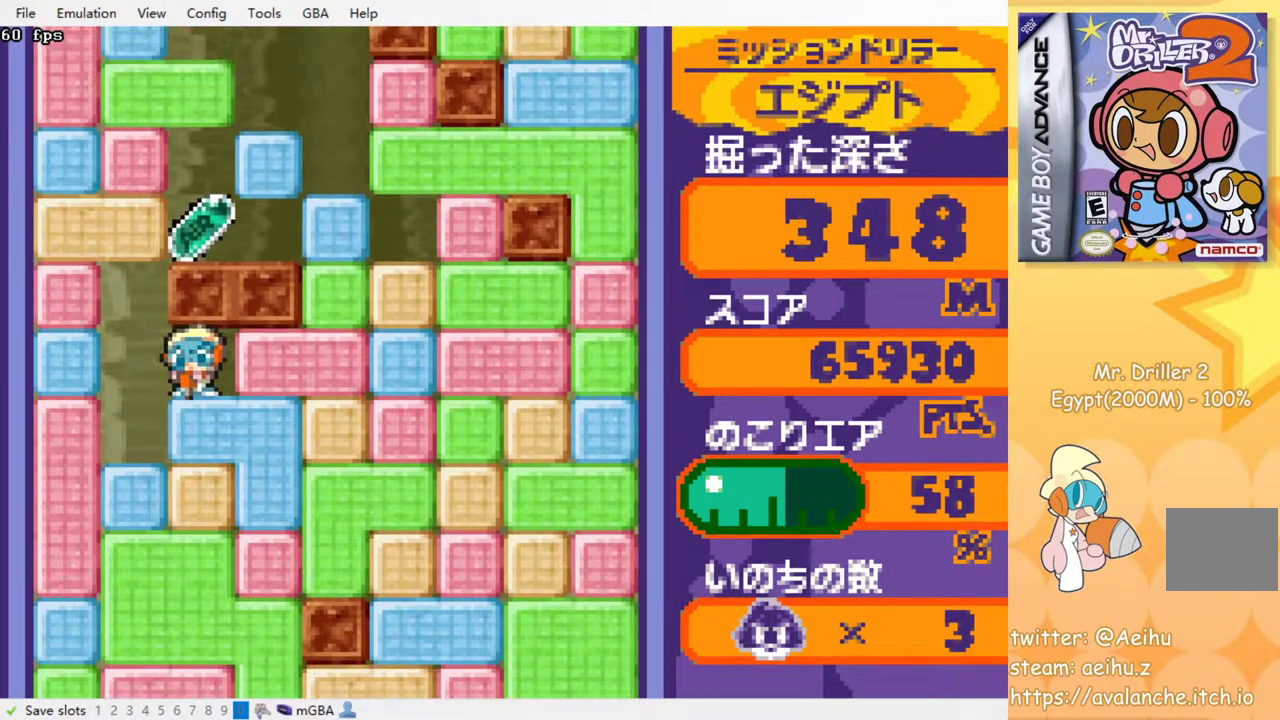
{"buttons": ["CROSS", "SQUARE", "DPAD_UP"], "events": [[150, "DPAD_UP", "down"], [250, "CROSS", "down"], [283, "SQUARE", "down"], [367, "CROSS", "up"], [367, "SQUARE", "up"], [417, "CROSS", "down"], [433, "SQUARE", "down"]]}
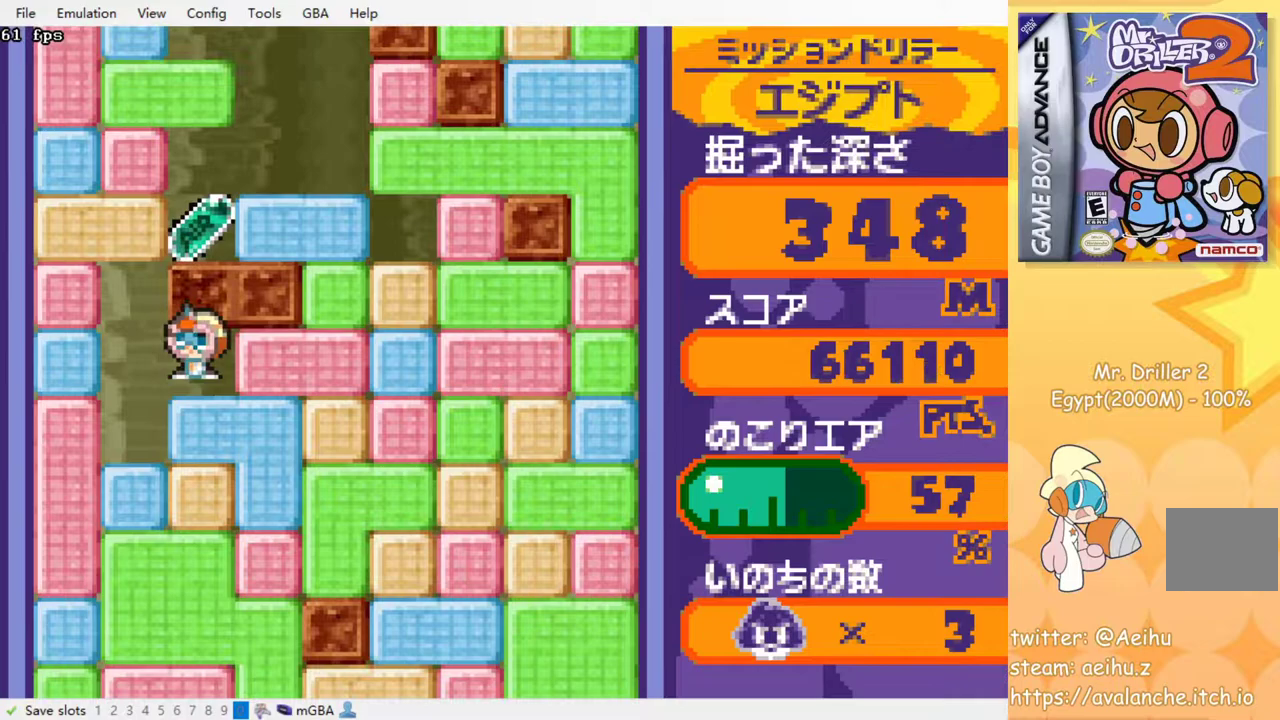
{"buttons": ["SQUARE", "DPAD_DOWN"], "events": [[17, "CROSS", "up"], [17, "SQUARE", "up"], [67, "CROSS", "down"], [83, "SQUARE", "down"], [167, "SQUARE", "up"], [200, "CROSS", "up"], [317, "DPAD_UP", "up"], [400, "DPAD_DOWN", "down"], [450, "SQUARE", "down"]]}
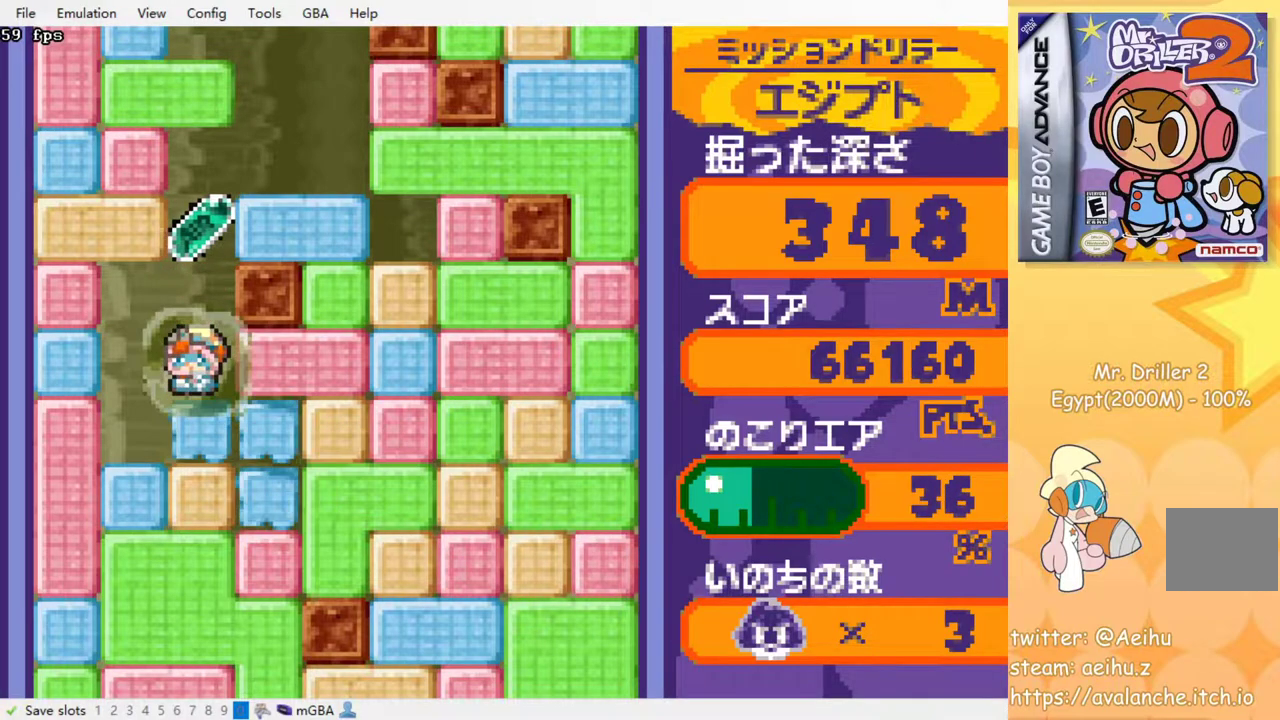
{"buttons": ["SQUARE", "DPAD_DOWN"], "events": [[50, "SQUARE", "up"], [117, "SQUARE", "down"], [217, "SQUARE", "up"], [283, "SQUARE", "down"], [367, "SQUARE", "up"], [467, "SQUARE", "down"]]}
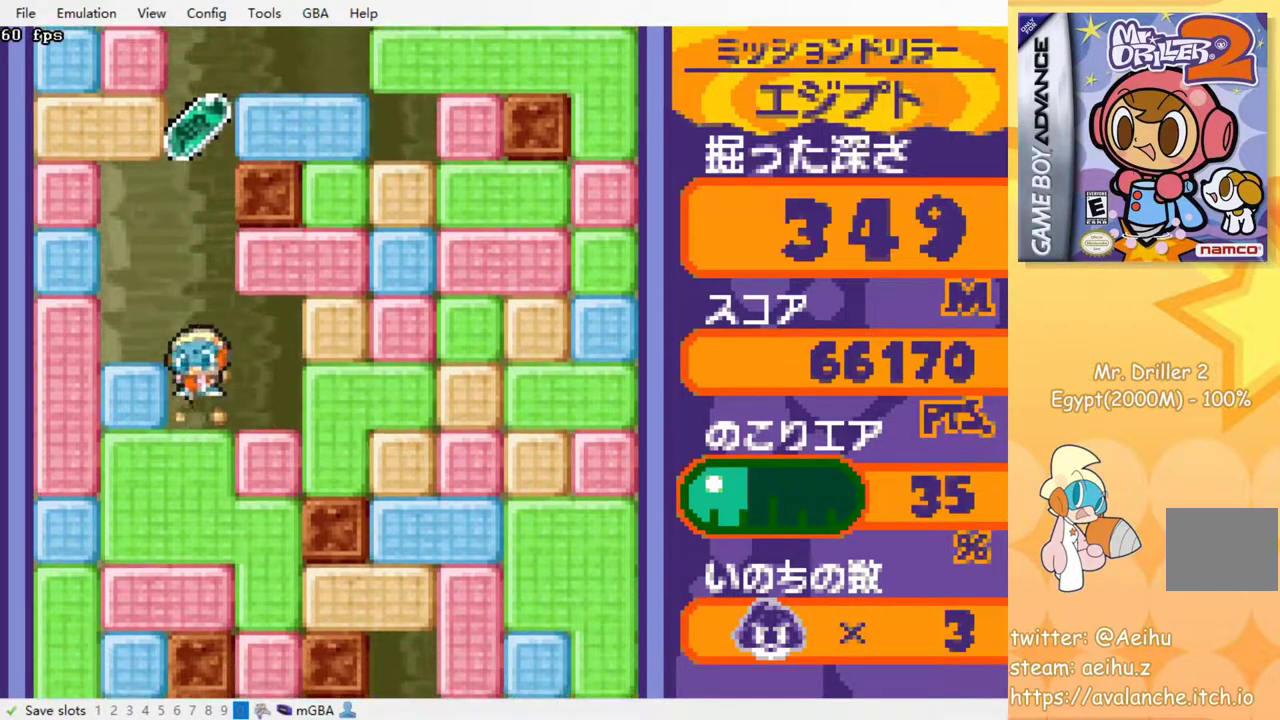
{"buttons": ["DPAD_DOWN"], "events": [[50, "SQUARE", "up"], [117, "SQUARE", "down"], [217, "SQUARE", "up"], [300, "SQUARE", "down"], [400, "SQUARE", "up"]]}
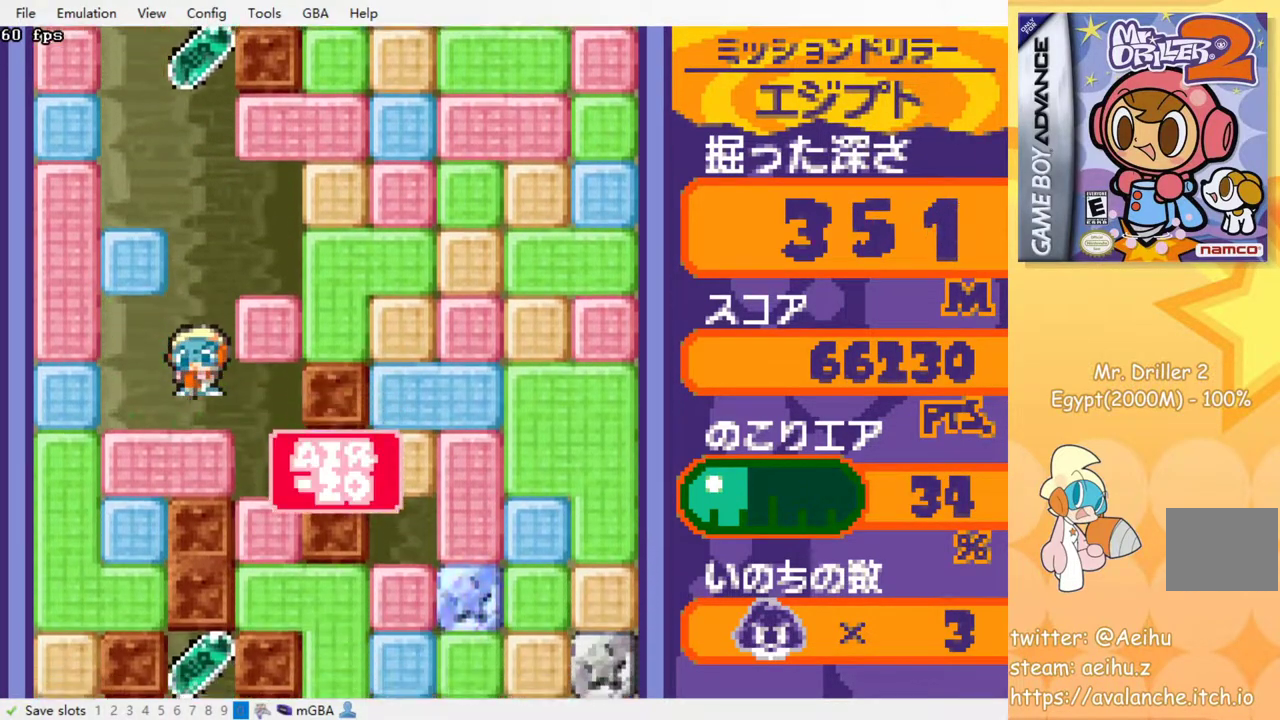
{"buttons": [], "events": [[133, "SQUARE", "down"], [233, "SQUARE", "up"], [383, "DPAD_DOWN", "up"]]}
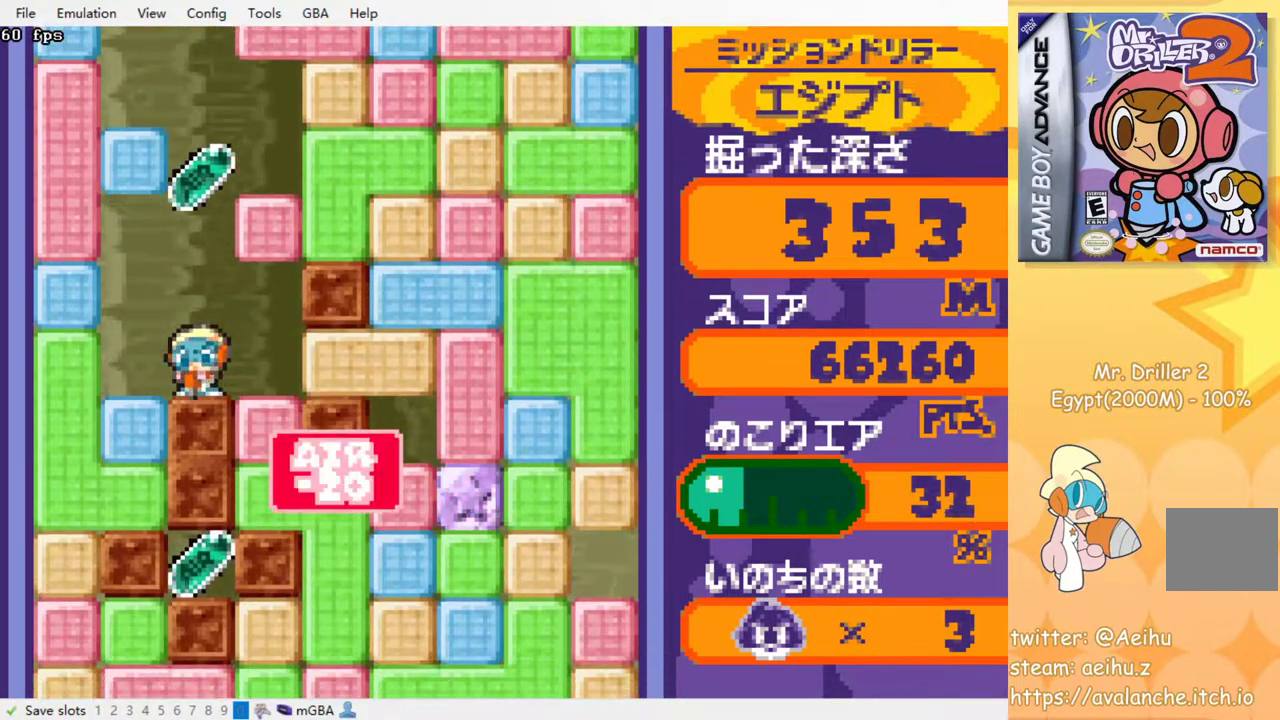
{"buttons": [], "events": []}
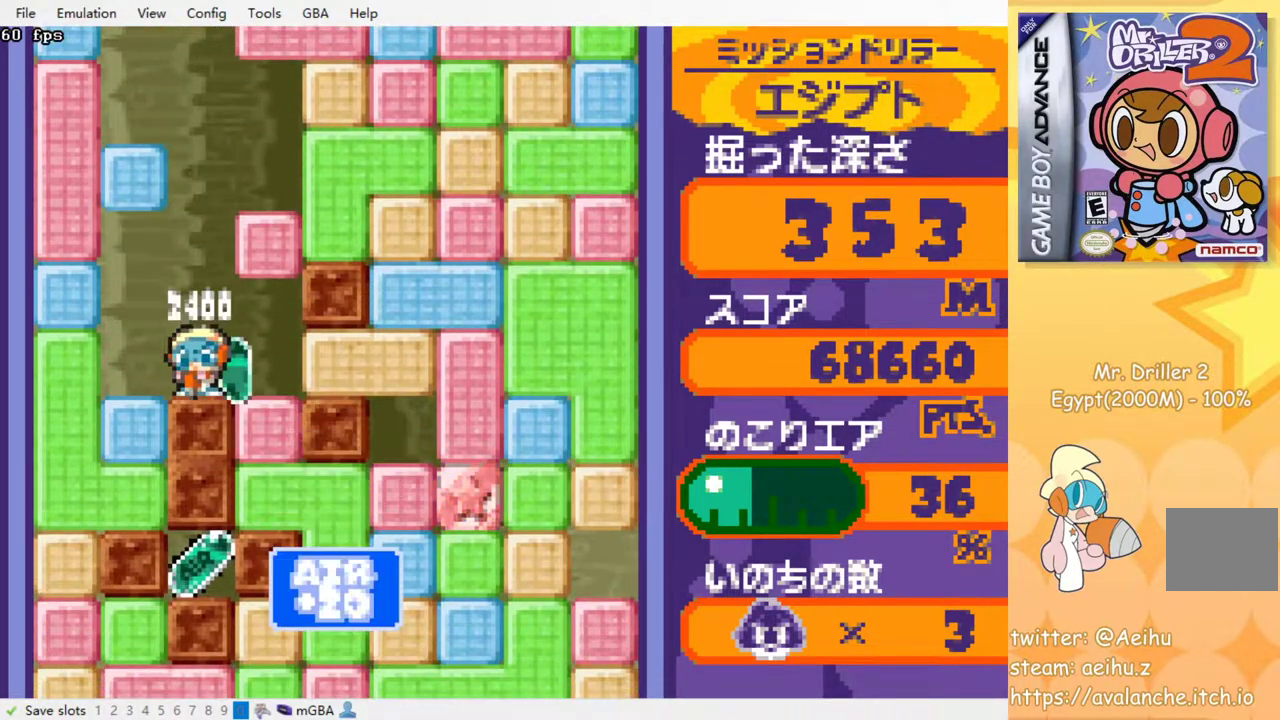
{"buttons": [], "events": []}
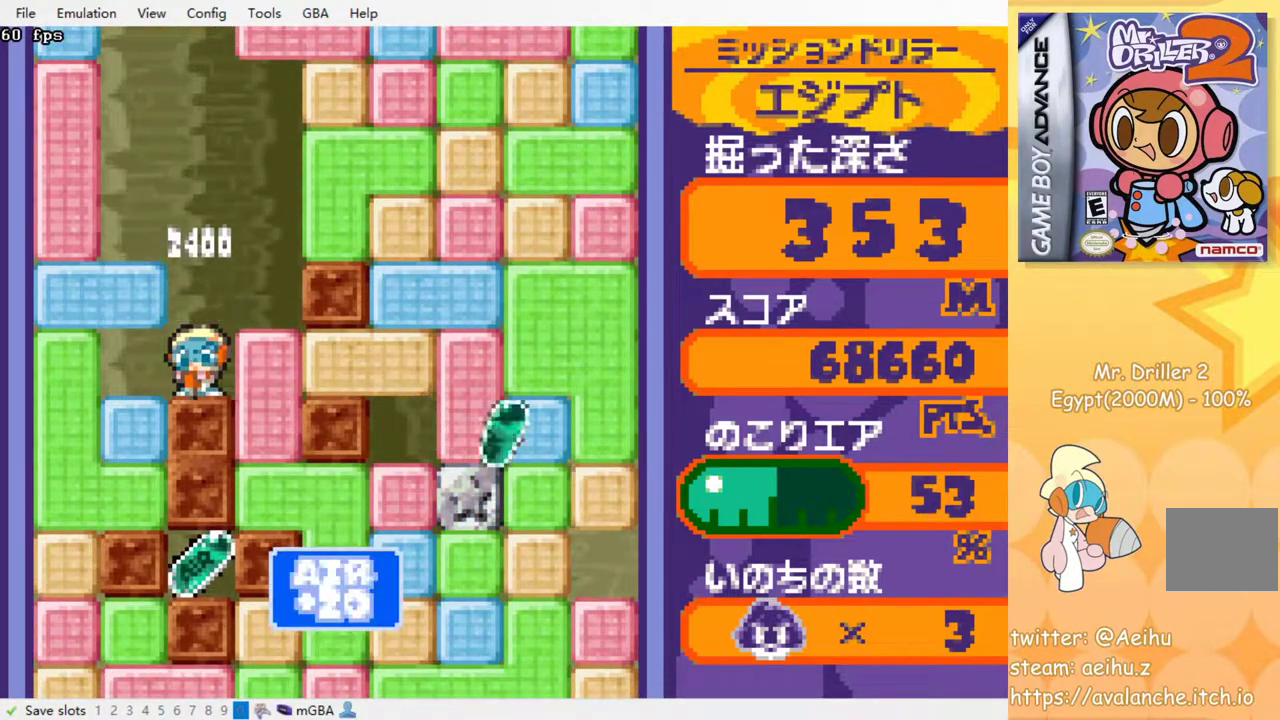
{"buttons": ["SQUARE", "DPAD_DOWN"], "events": [[83, "DPAD_RIGHT", "down"], [117, "SQUARE", "down"], [267, "SQUARE", "up"], [383, "DPAD_DOWN", "down"], [417, "DPAD_RIGHT", "up"], [483, "SQUARE", "down"]]}
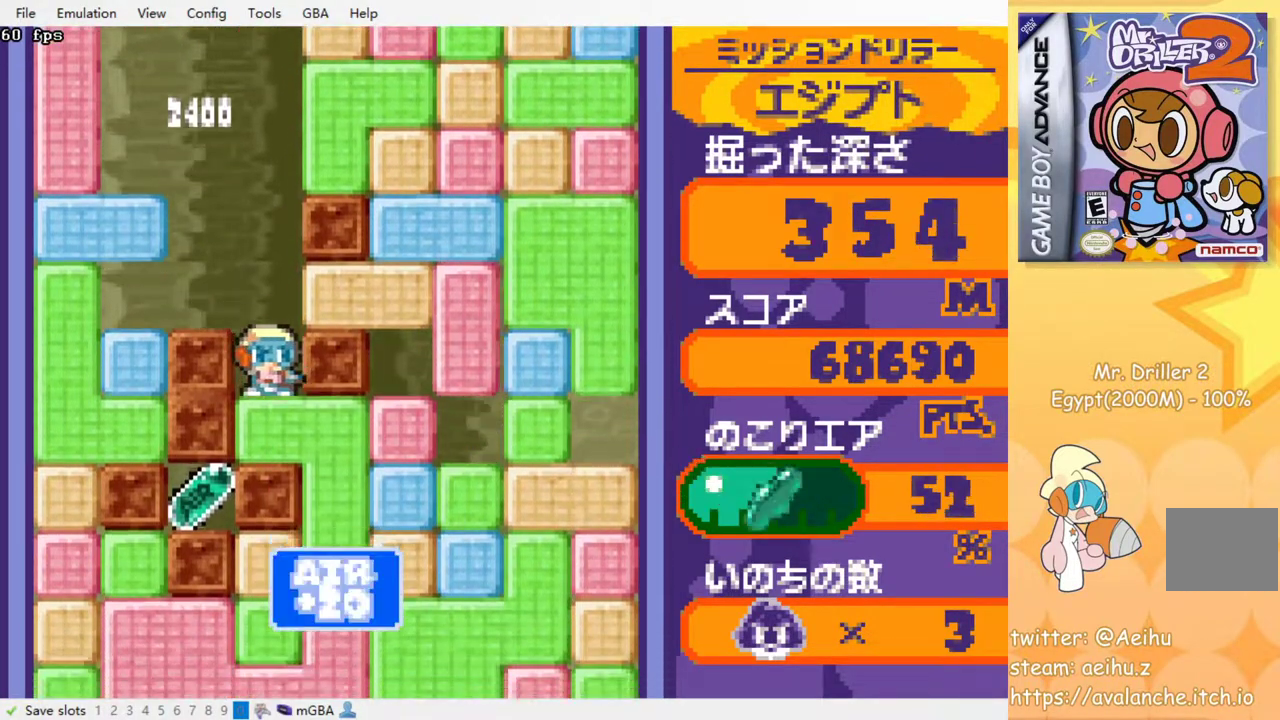
{"buttons": ["DPAD_RIGHT"], "events": [[150, "SQUARE", "up"], [317, "DPAD_DOWN", "up"], [317, "DPAD_RIGHT", "down"]]}
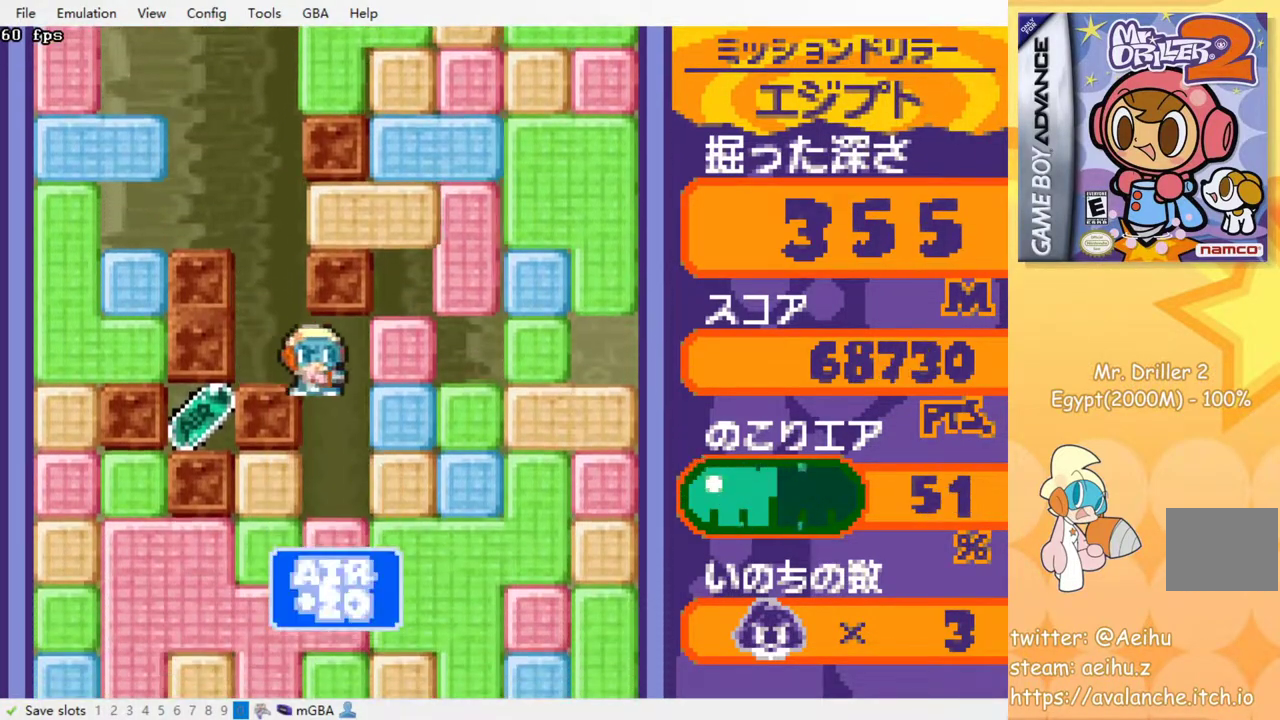
{"buttons": ["DPAD_LEFT"], "events": [[117, "DPAD_RIGHT", "up"], [233, "DPAD_LEFT", "down"], [350, "SQUARE", "down"], [500, "SQUARE", "up"]]}
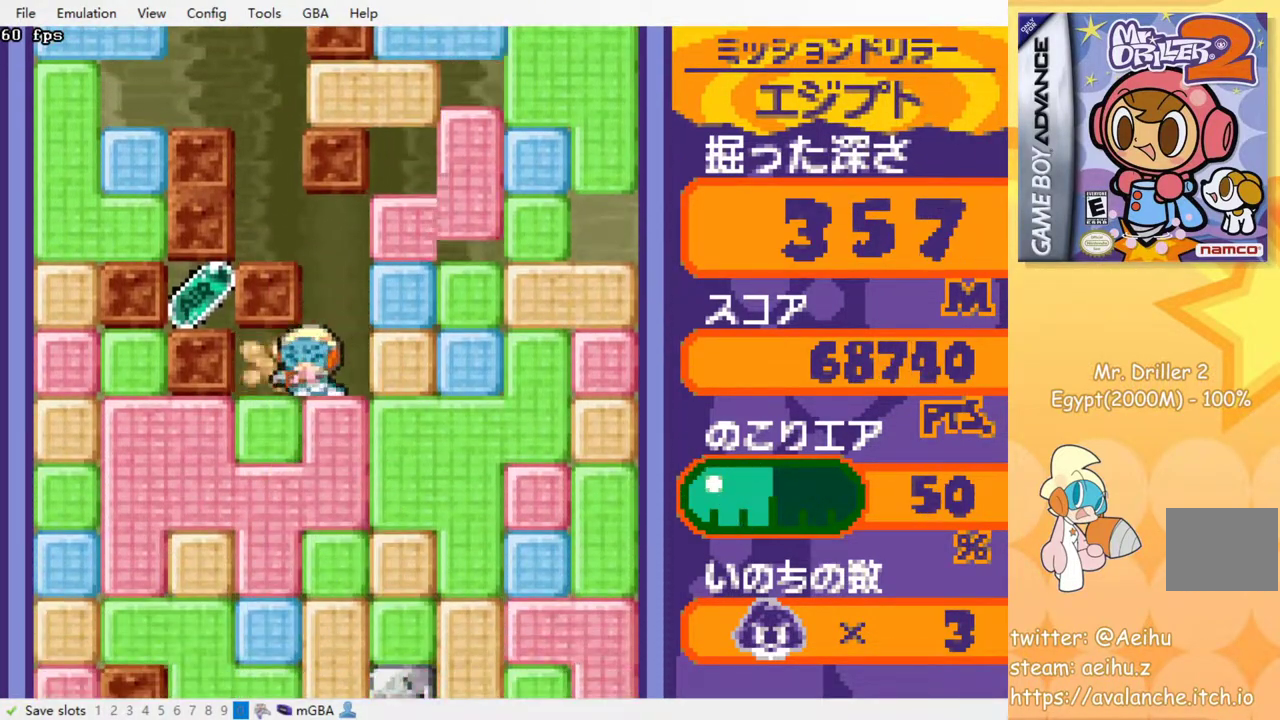
{"buttons": [], "events": [[100, "DPAD_DOWN", "down"], [117, "DPAD_LEFT", "up"], [167, "SQUARE", "down"], [350, "SQUARE", "up"], [417, "DPAD_DOWN", "up"]]}
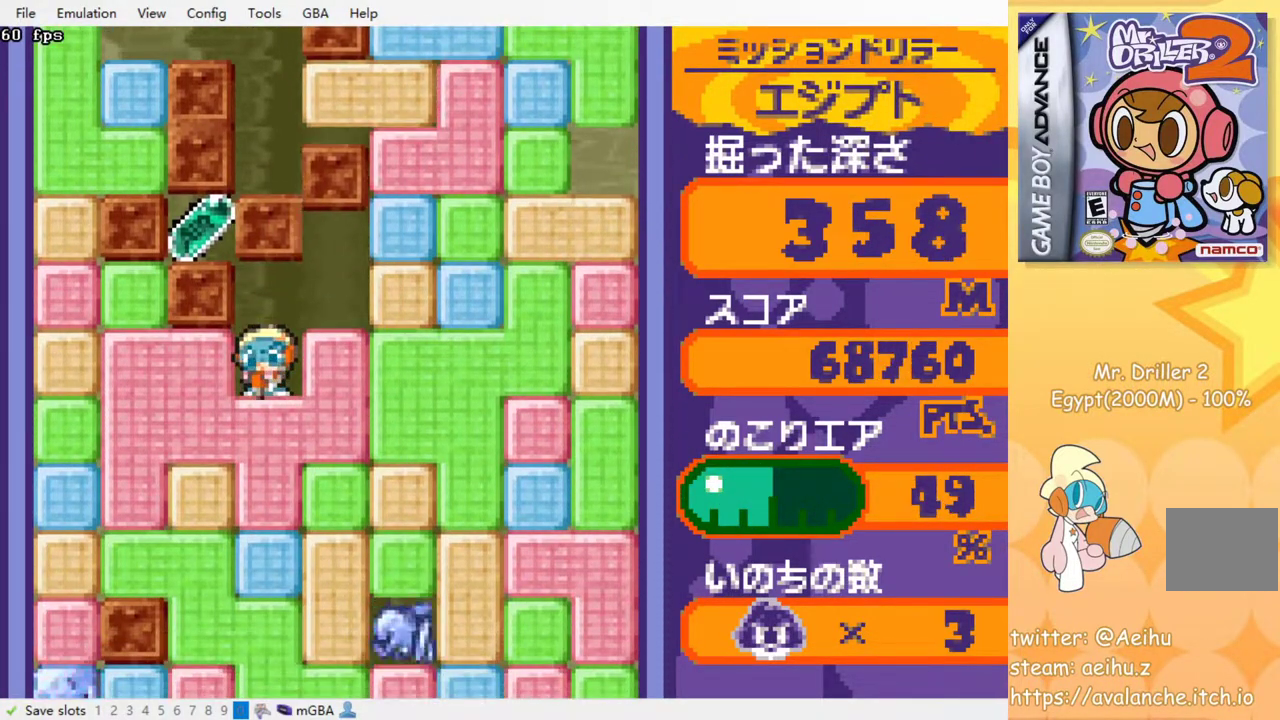
{"buttons": ["DPAD_LEFT"], "events": [[100, "SQUARE", "down"], [150, "DPAD_DOWN", "down"], [233, "DPAD_DOWN", "up"], [250, "SQUARE", "up"], [500, "DPAD_LEFT", "down"]]}
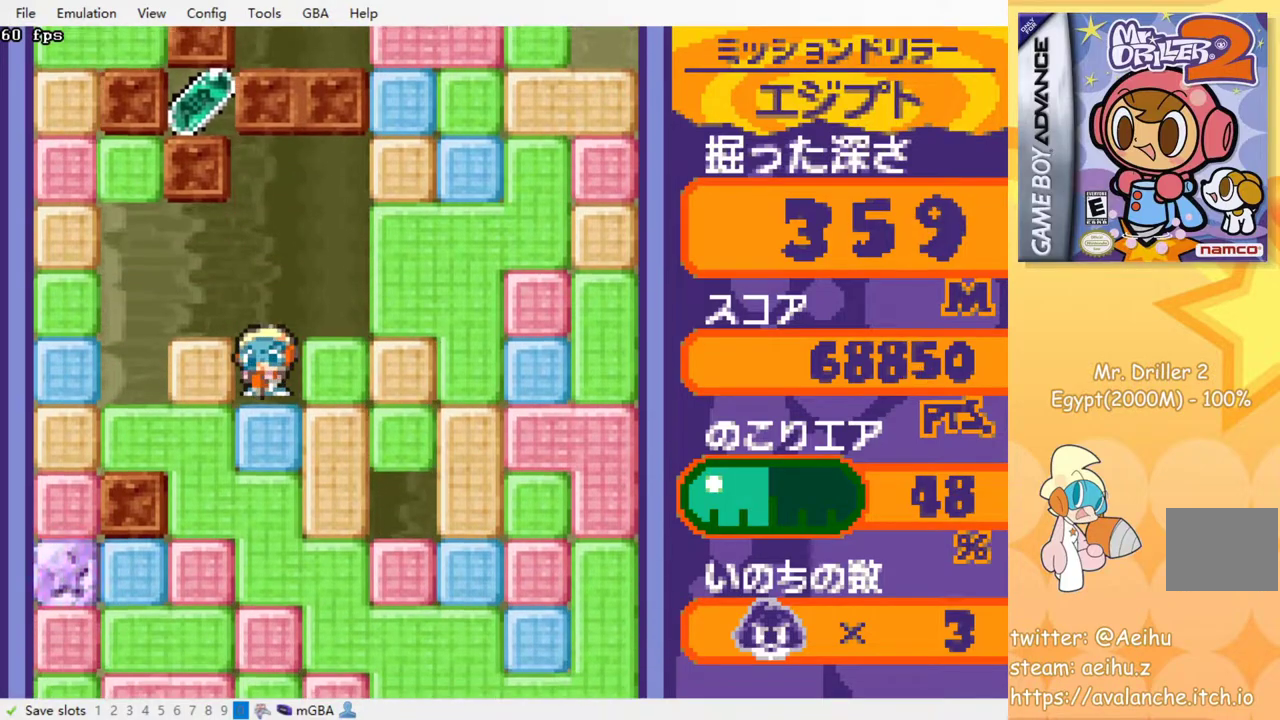
{"buttons": ["SQUARE", "DPAD_DOWN"], "events": [[100, "SQUARE", "down"], [167, "DPAD_LEFT", "up"], [250, "SQUARE", "up"], [283, "DPAD_DOWN", "down"], [400, "SQUARE", "down"]]}
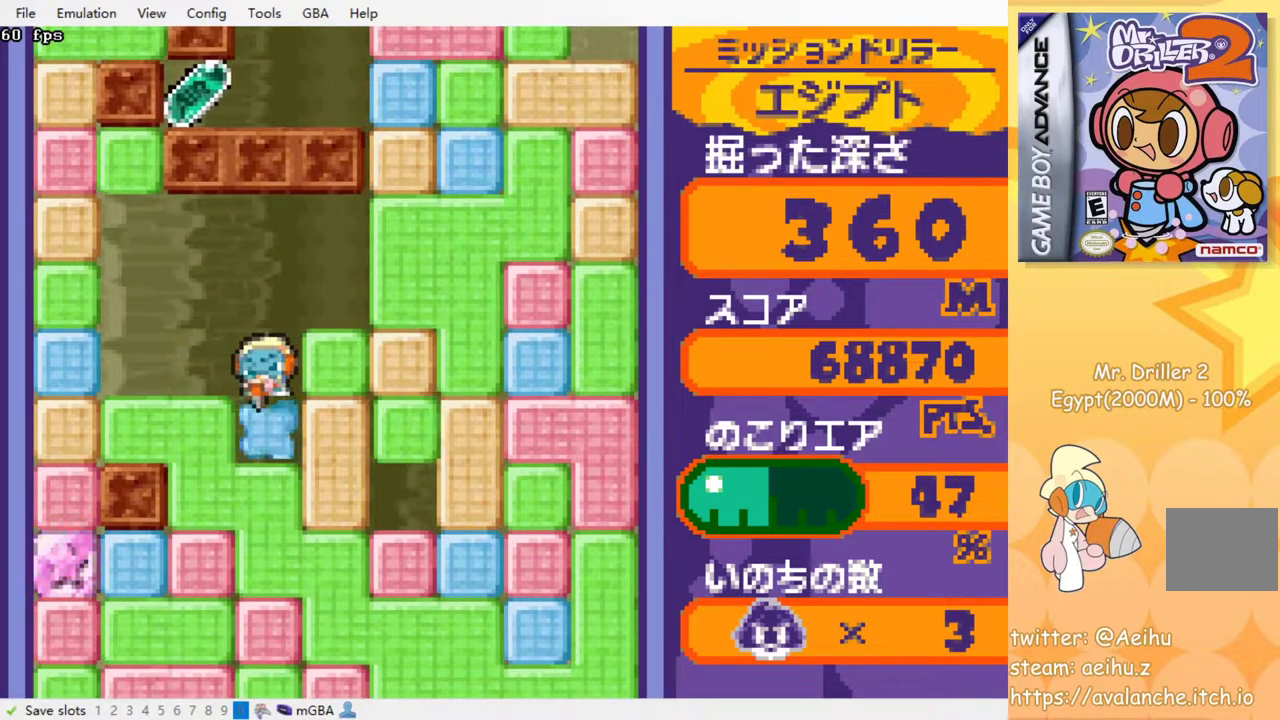
{"buttons": ["SQUARE"], "events": [[67, "SQUARE", "up"], [83, "DPAD_DOWN", "up"], [333, "DPAD_LEFT", "down"], [383, "SQUARE", "down"], [467, "DPAD_LEFT", "up"]]}
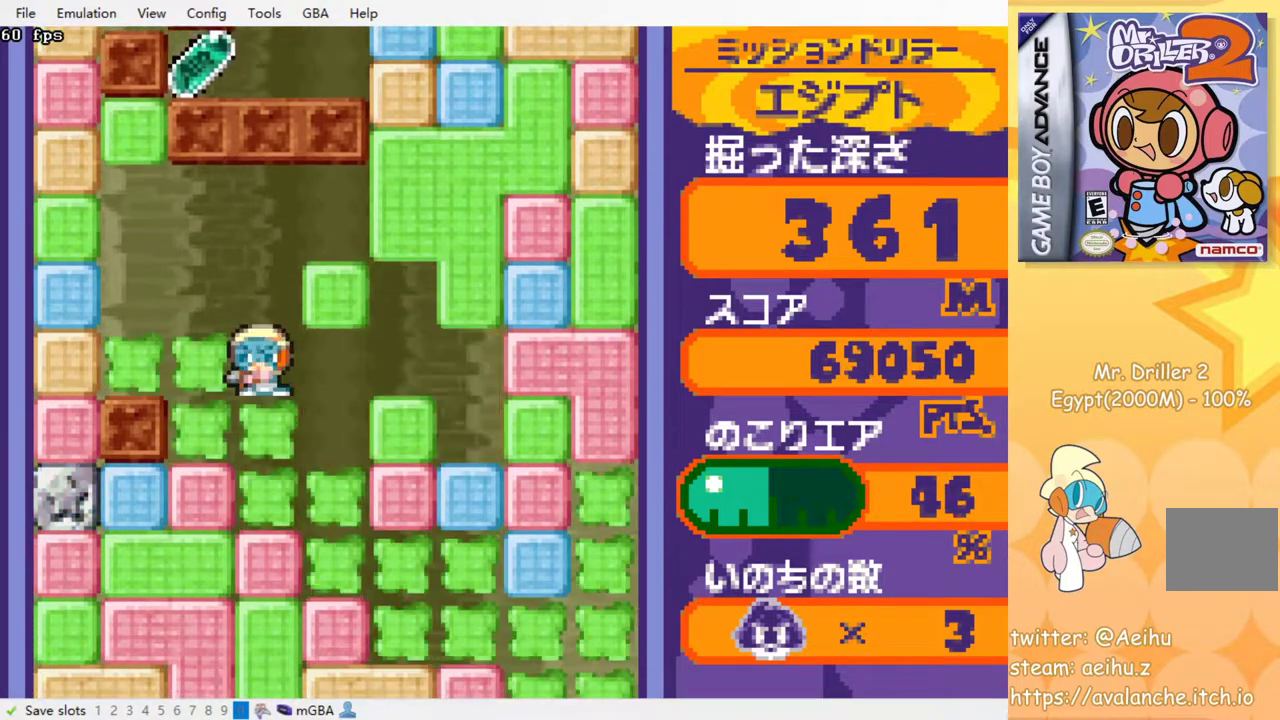
{"buttons": [], "events": [[33, "SQUARE", "up"]]}
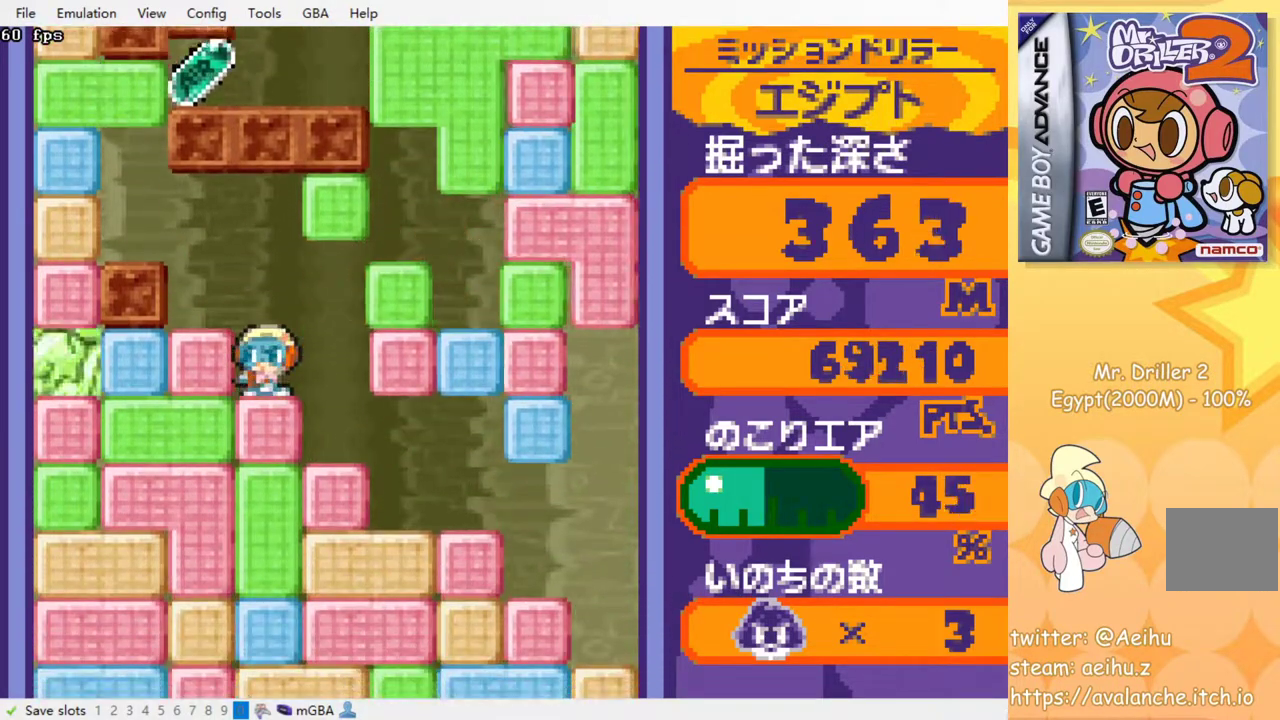
{"buttons": [], "events": [[133, "DPAD_DOWN", "down"], [150, "SQUARE", "down"], [267, "SQUARE", "up"], [317, "DPAD_DOWN", "up"]]}